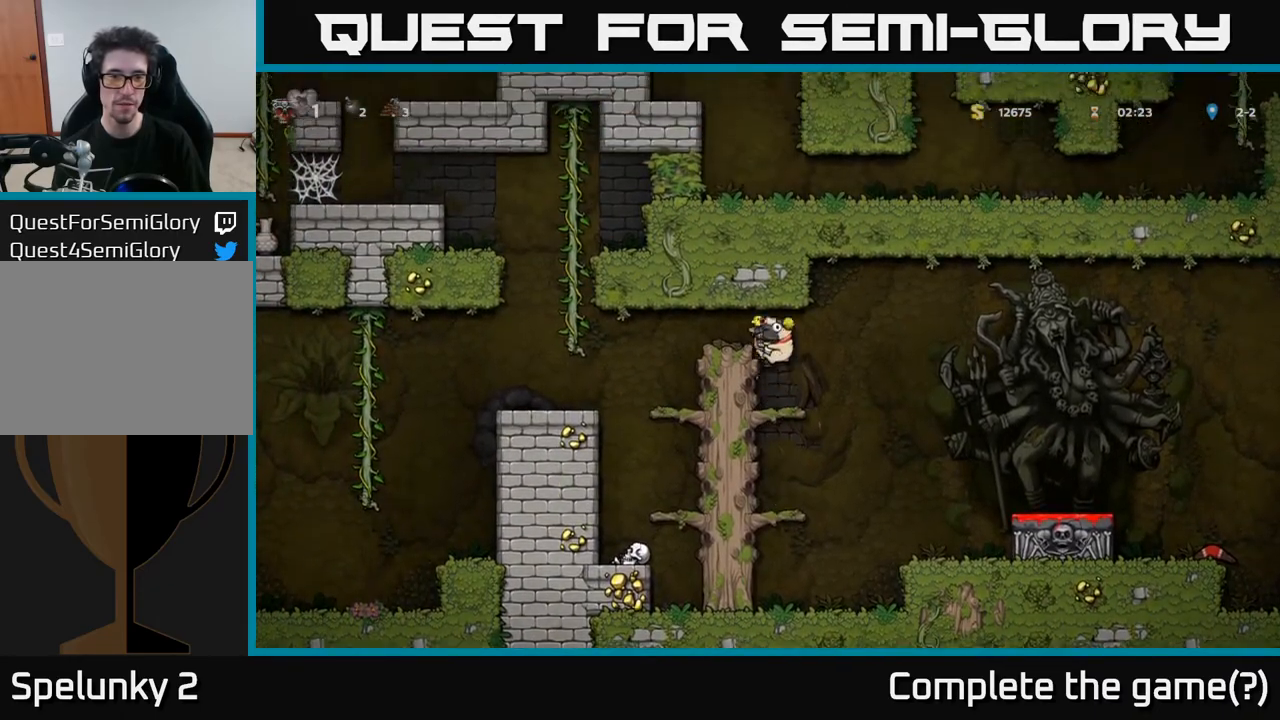
Gameplay with a controller (Xbox layout); each line is a JSON object with the inputs held at the frame after it. "events" lists button and stick changes between this image and that frame as [ms after this image, input, new state], when the widget could be followed in between.
{"buttons": ["DPAD_LEFT"], "left_stick": "center", "right_stick": "center", "events": [[117, "A", "up"]]}
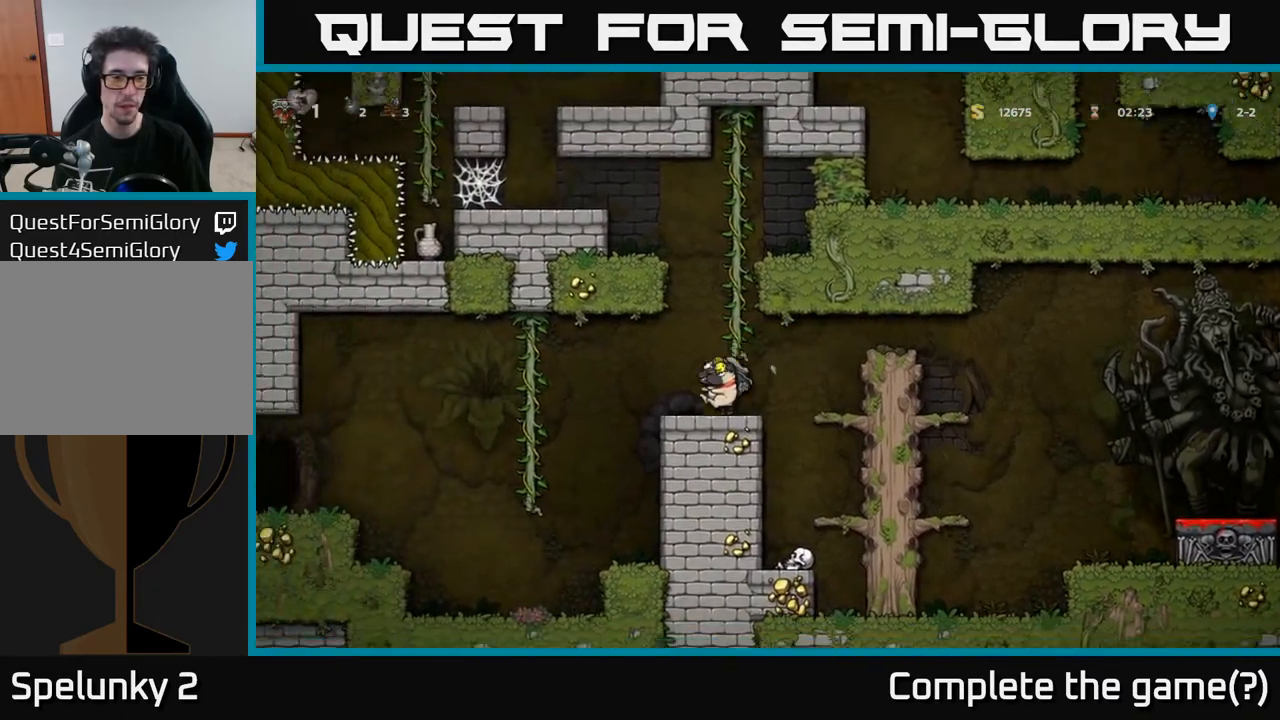
{"buttons": ["A", "DPAD_LEFT"], "left_stick": "center", "right_stick": "center", "events": [[150, "A", "down"]]}
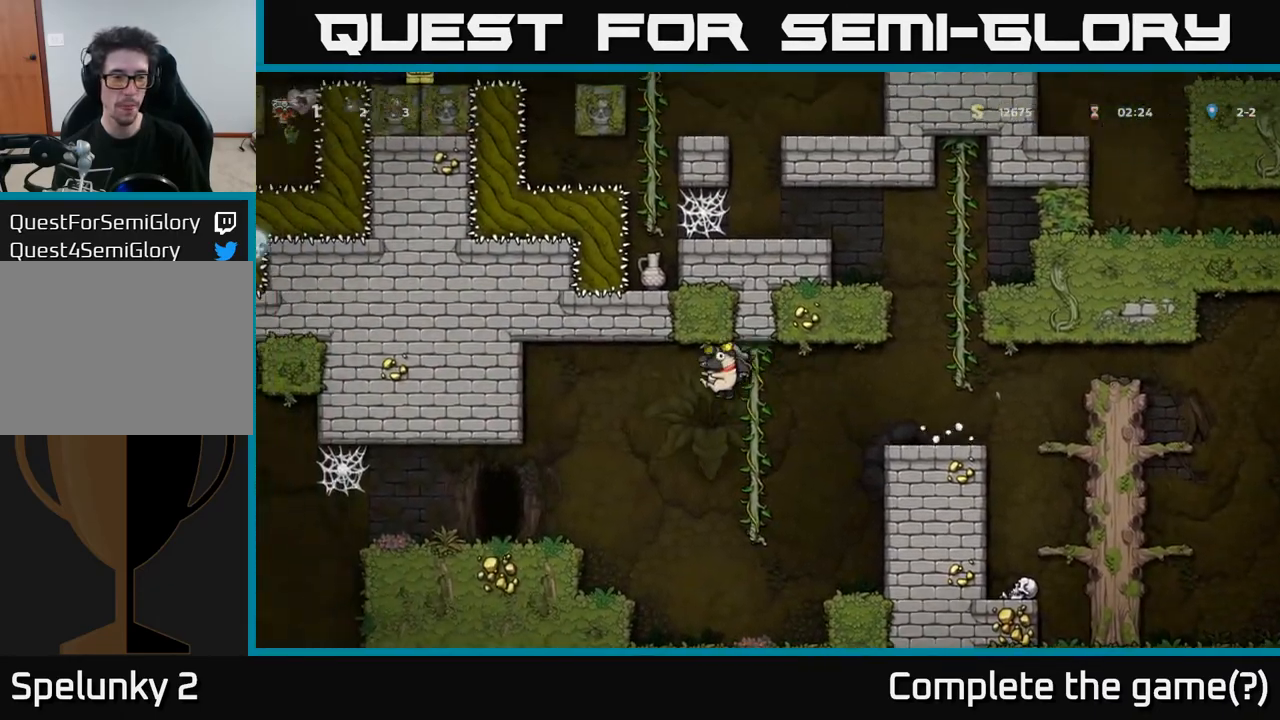
{"buttons": ["A", "DPAD_LEFT"], "left_stick": "center", "right_stick": "center", "events": [[167, "A", "up"], [483, "A", "down"]]}
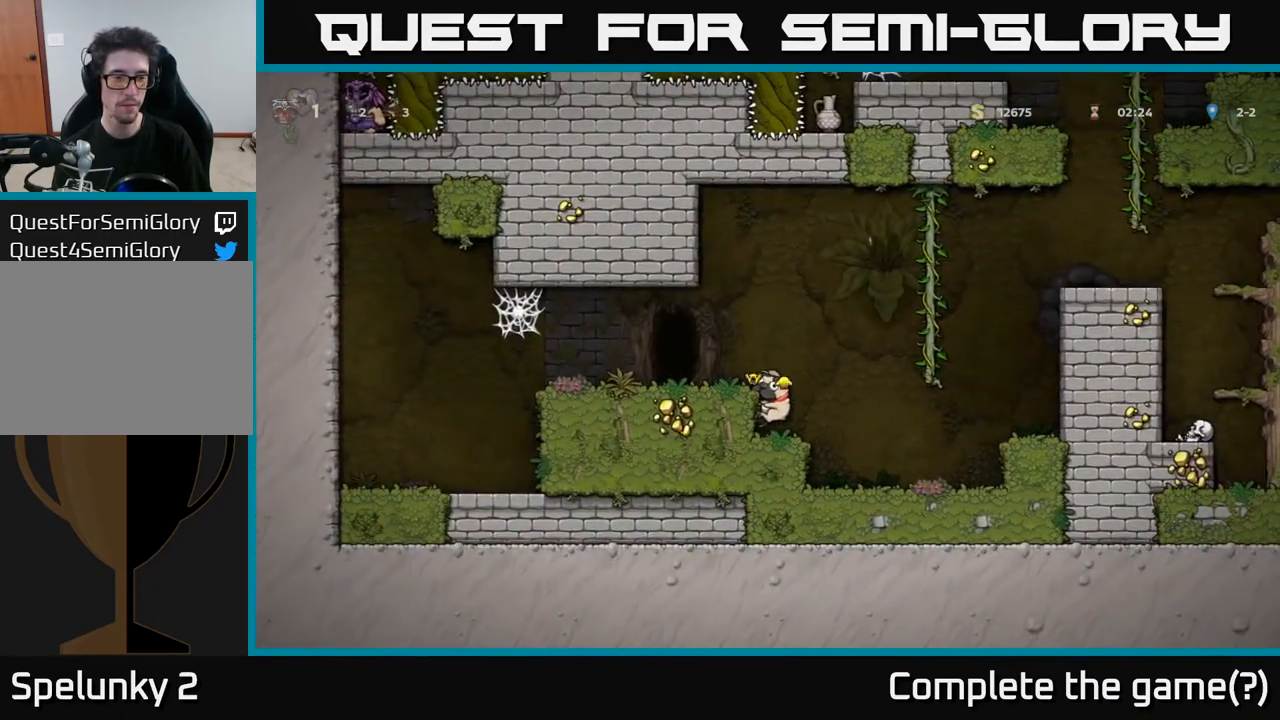
{"buttons": [], "left_stick": "center", "right_stick": "center", "events": [[167, "A", "up"], [300, "DPAD_LEFT", "up"]]}
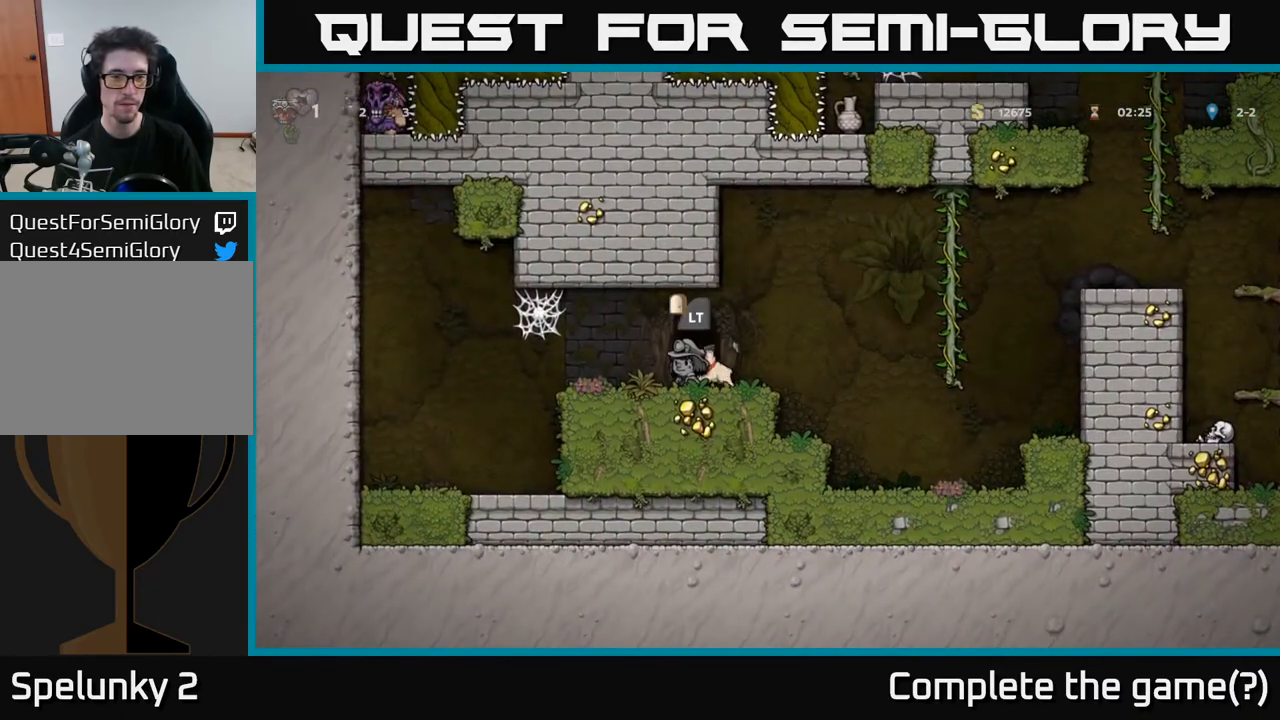
{"buttons": [], "left_stick": "center", "right_stick": "center", "events": []}
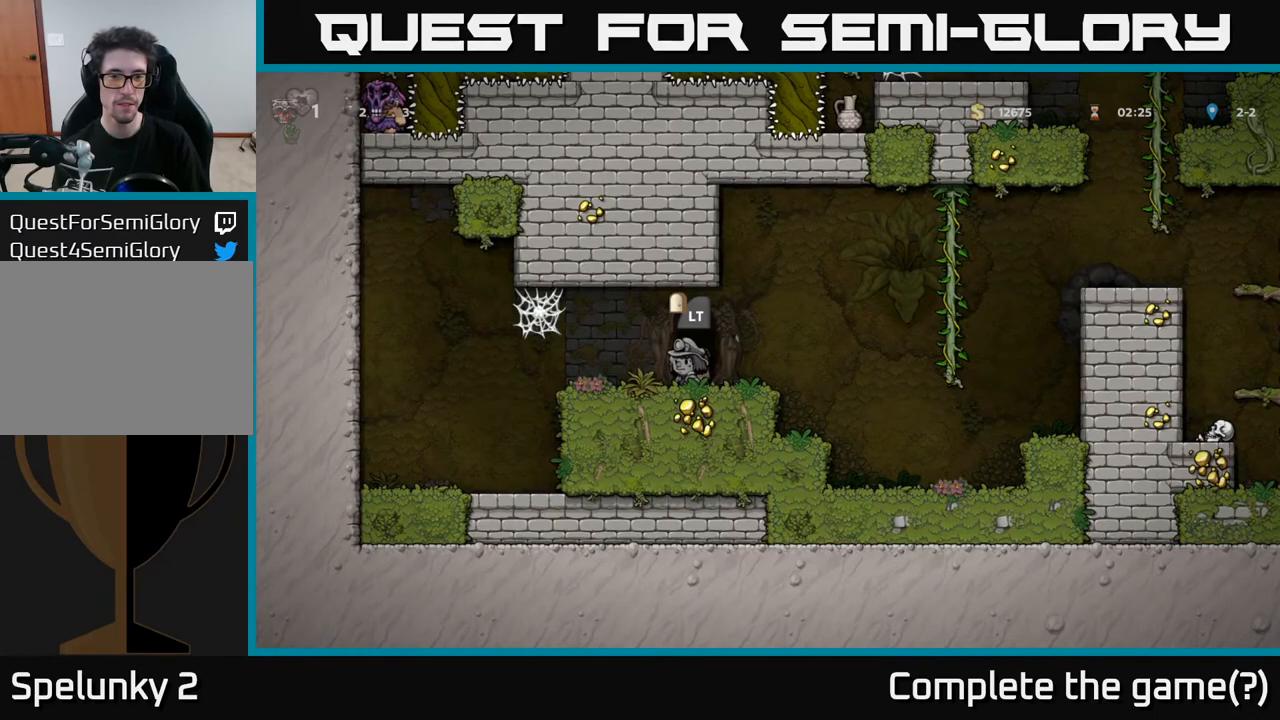
{"buttons": [], "left_stick": "center", "right_stick": "center", "events": []}
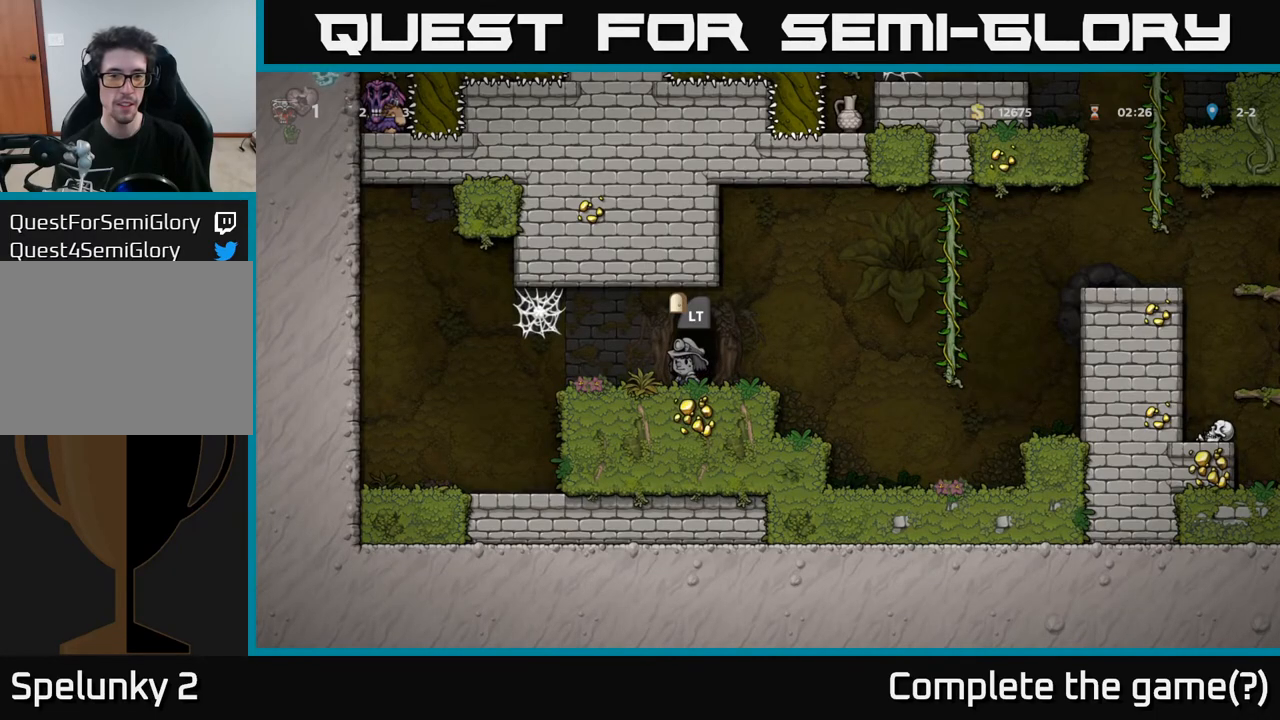
{"buttons": ["L2"], "left_stick": "center", "right_stick": "center", "events": [[417, "L2", "down"]]}
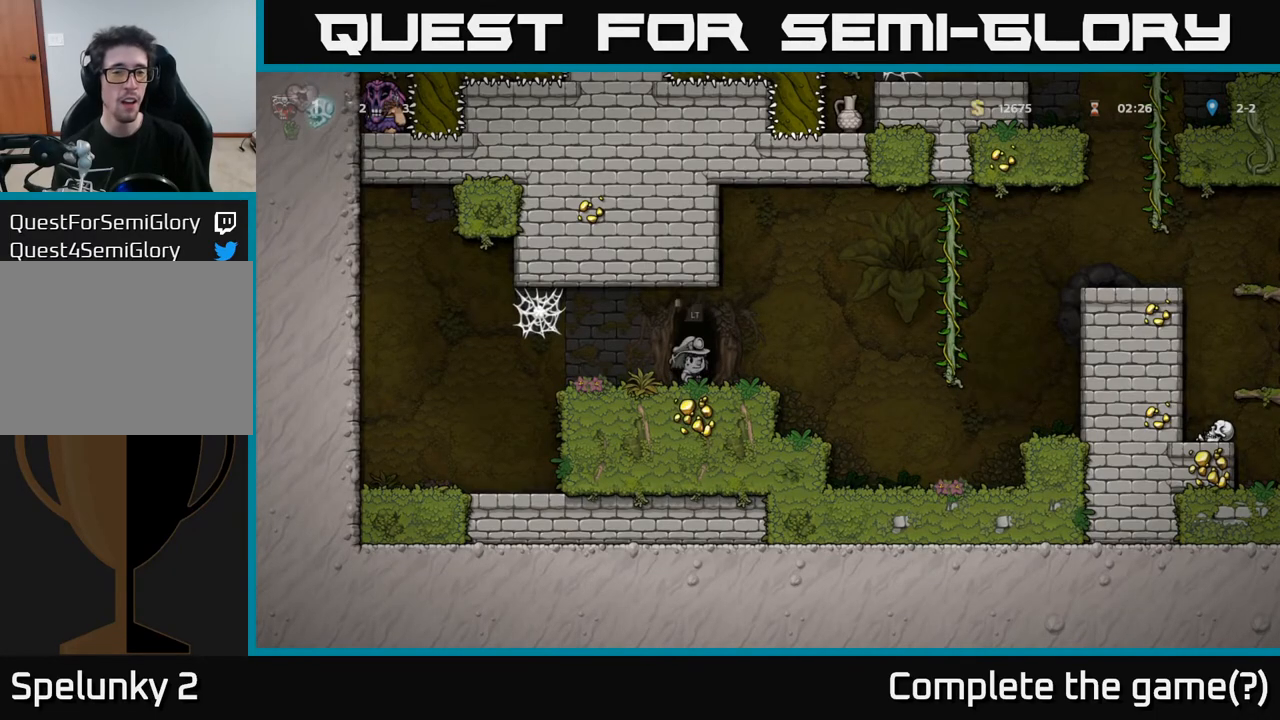
{"buttons": [], "left_stick": "center", "right_stick": "center", "events": [[50, "L2", "up"]]}
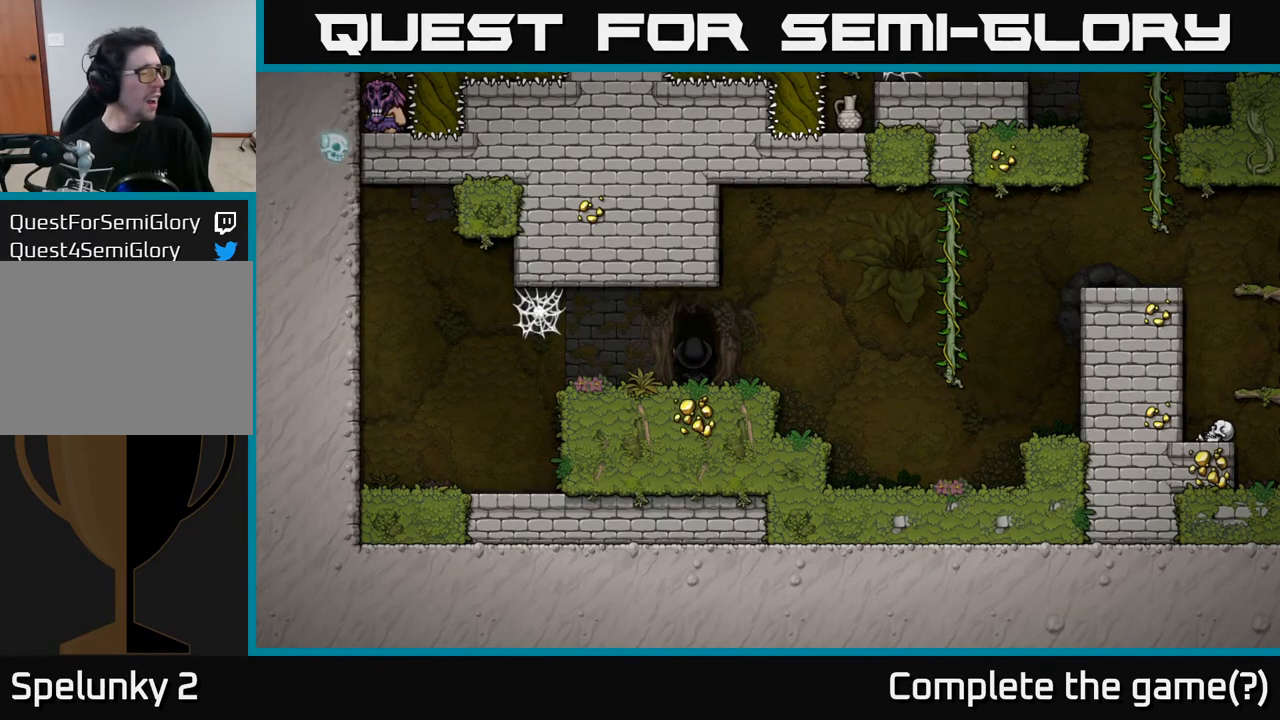
{"buttons": [], "left_stick": "center", "right_stick": "center", "events": []}
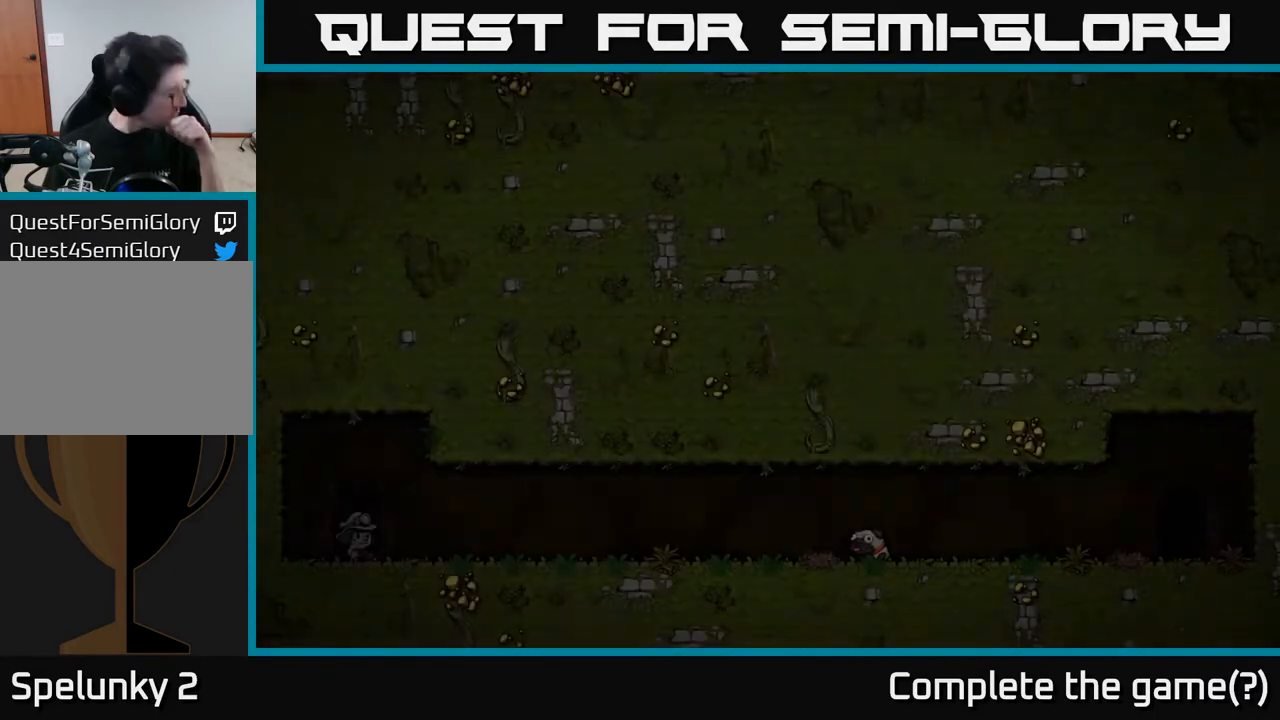
{"buttons": [], "left_stick": "center", "right_stick": "center", "events": []}
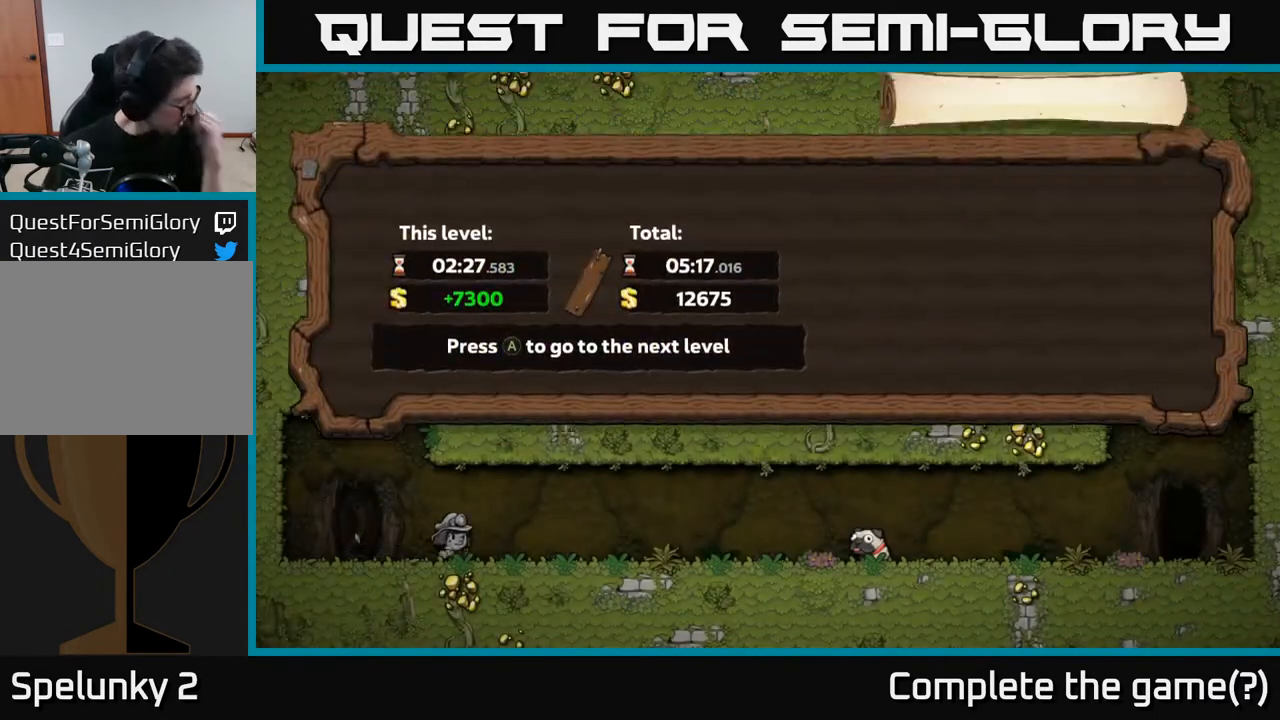
{"buttons": [], "left_stick": "center", "right_stick": "center", "events": []}
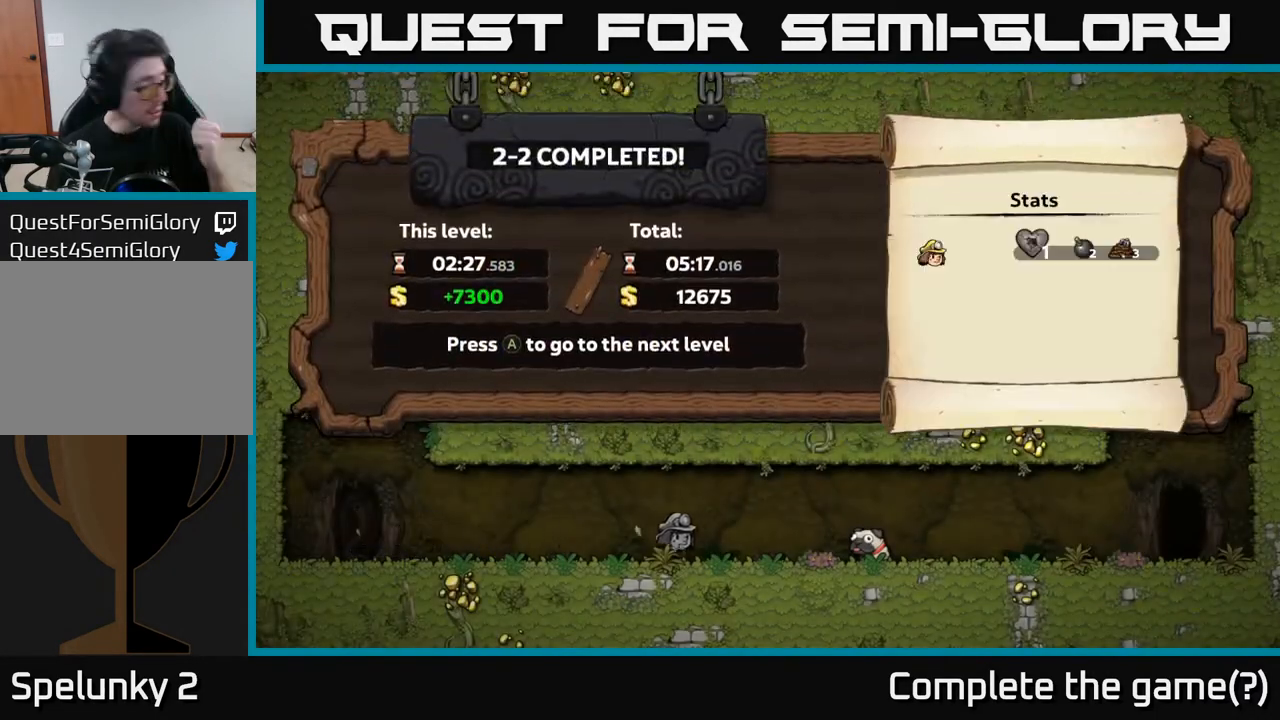
{"buttons": [], "left_stick": "center", "right_stick": "center", "events": []}
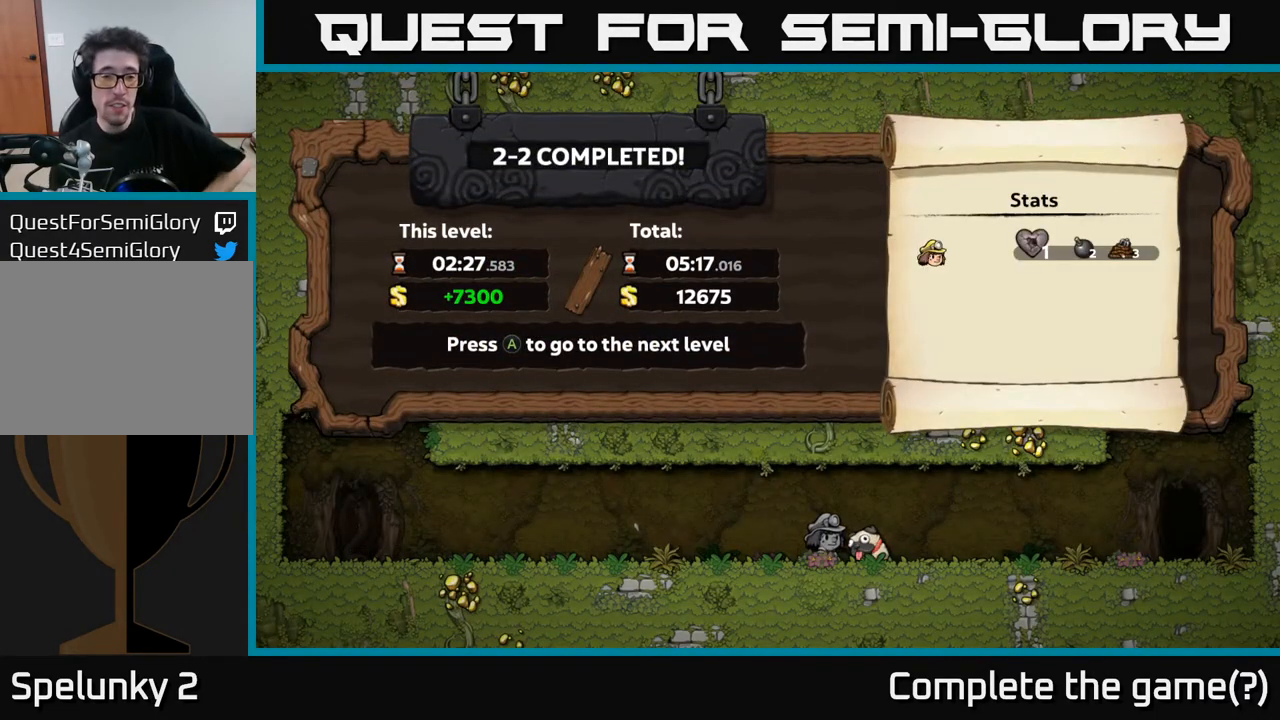
{"buttons": [], "left_stick": "center", "right_stick": "center", "events": []}
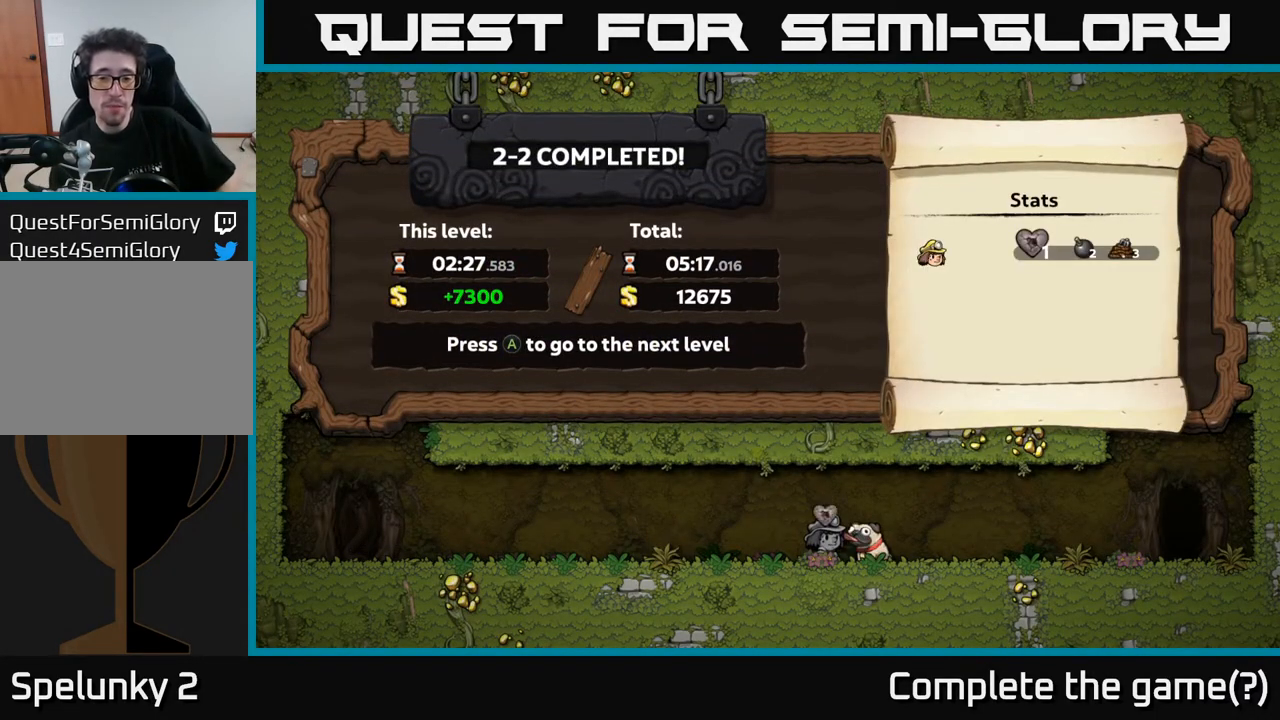
{"buttons": [], "left_stick": "center", "right_stick": "center", "events": []}
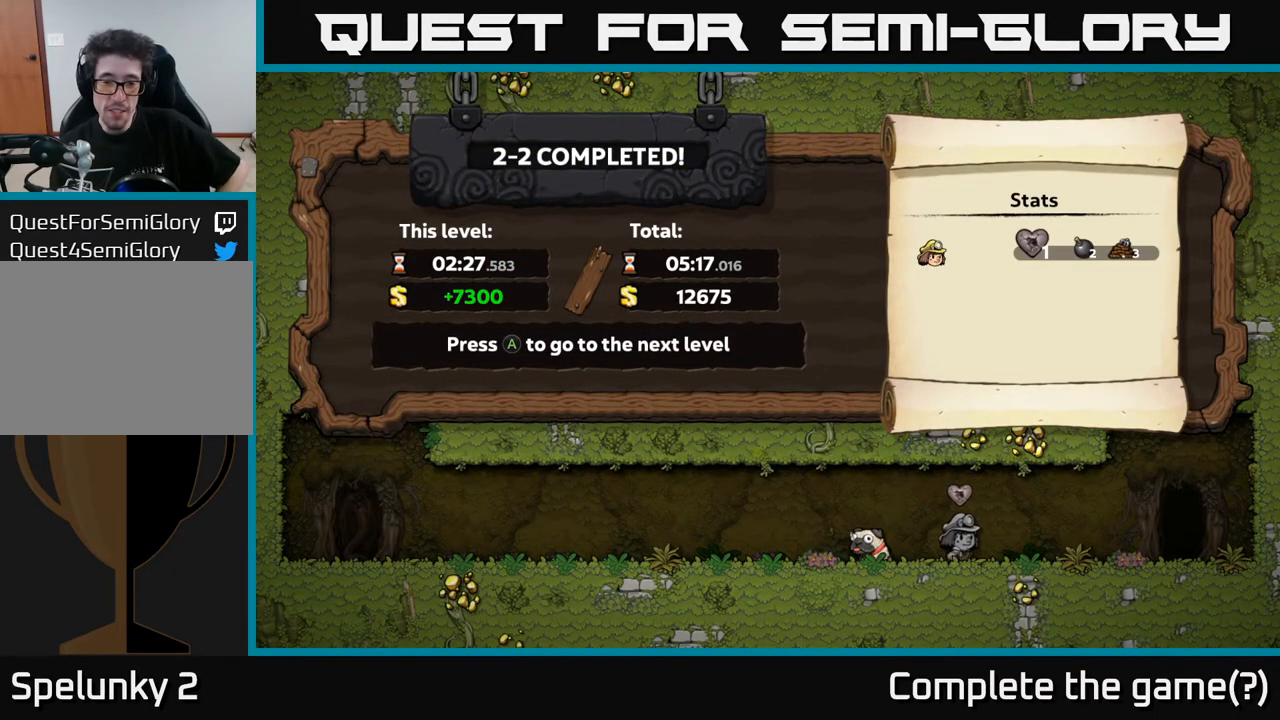
{"buttons": [], "left_stick": "center", "right_stick": "center", "events": []}
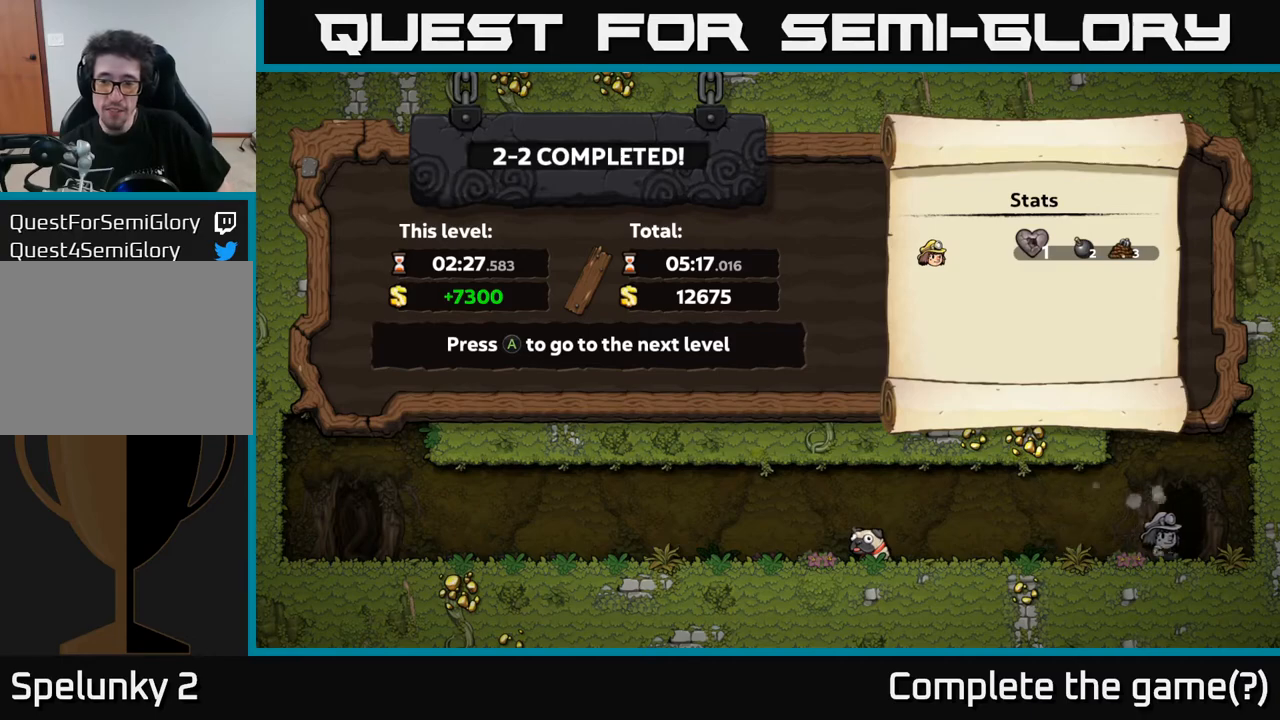
{"buttons": [], "left_stick": "center", "right_stick": "center", "events": []}
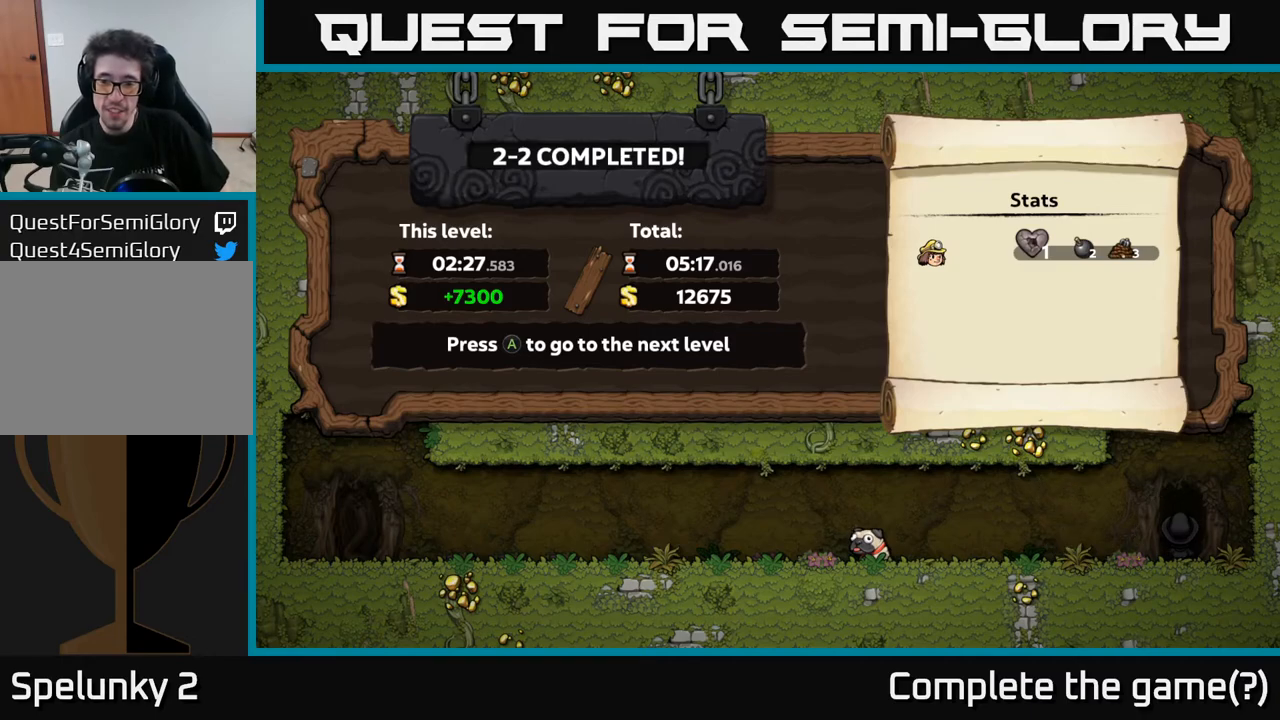
{"buttons": [], "left_stick": "center", "right_stick": "center", "events": []}
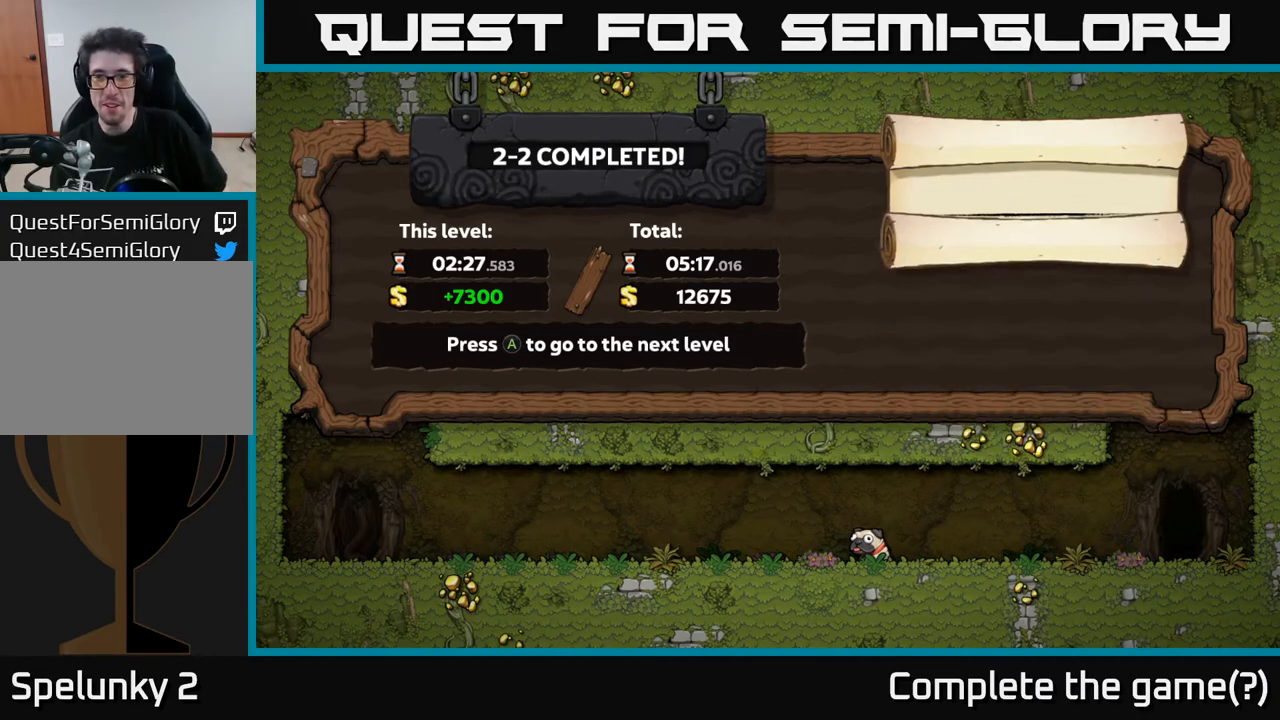
{"buttons": [], "left_stick": "center", "right_stick": "center", "events": []}
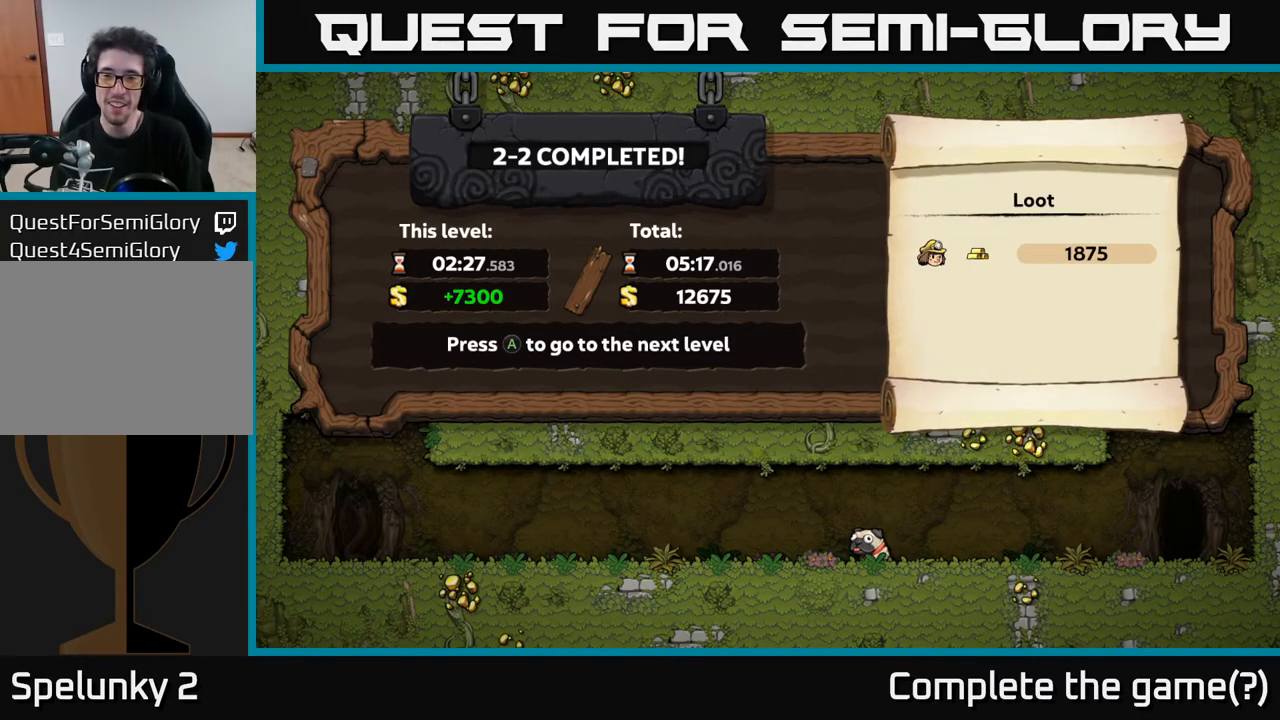
{"buttons": ["A"], "left_stick": "center", "right_stick": "center", "events": [[250, "A", "down"]]}
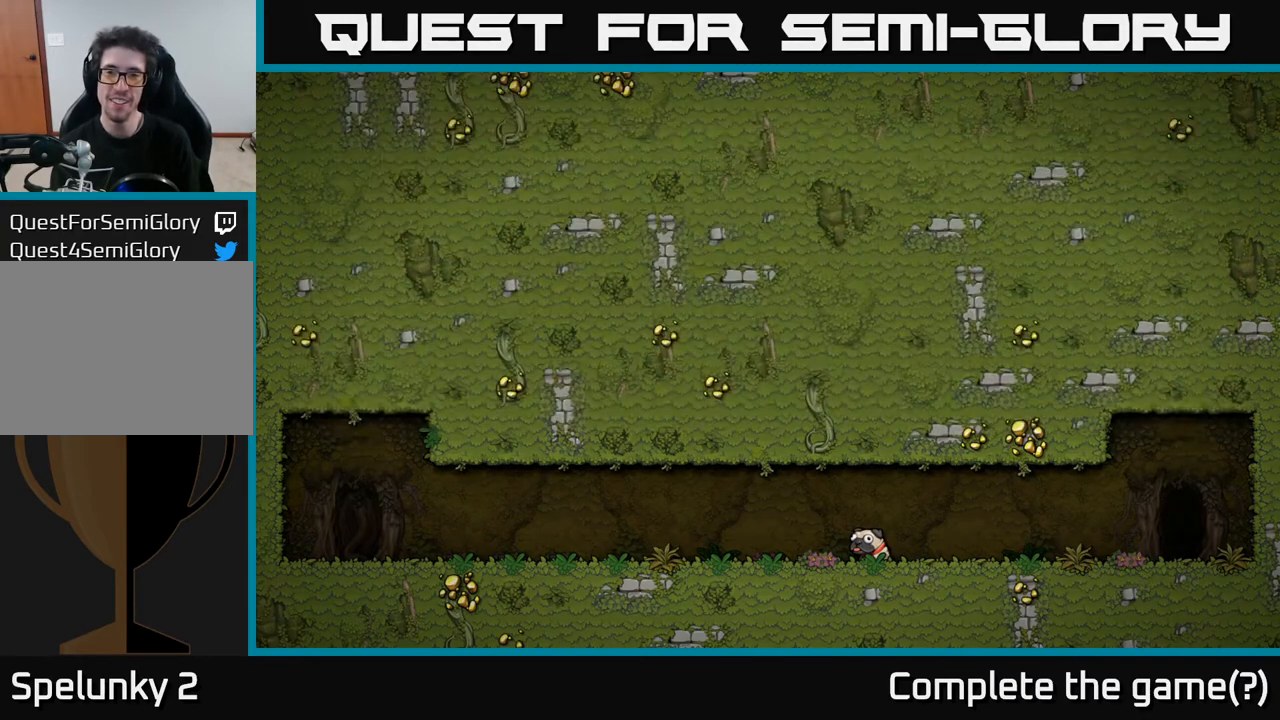
{"buttons": [], "left_stick": "center", "right_stick": "center", "events": [[33, "A", "up"]]}
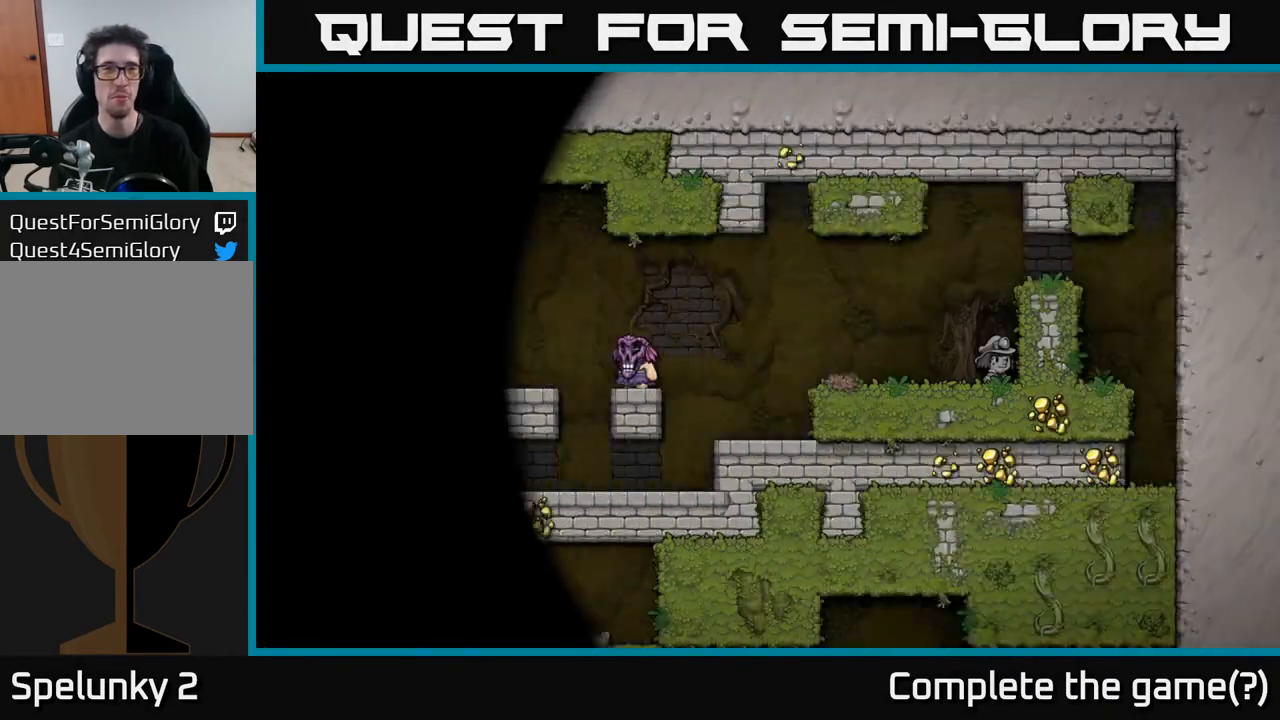
{"buttons": [], "left_stick": "center", "right_stick": "center", "events": []}
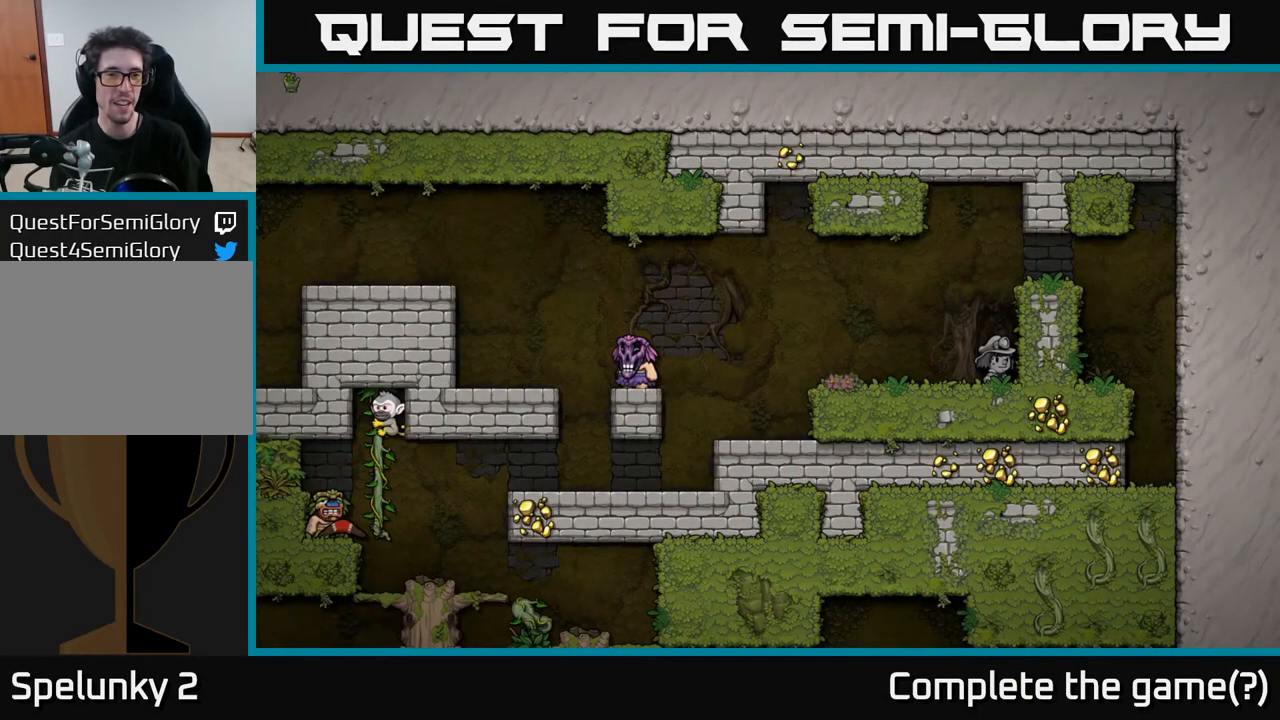
{"buttons": ["DPAD_LEFT"], "left_stick": "center", "right_stick": "center", "events": [[383, "DPAD_LEFT", "down"]]}
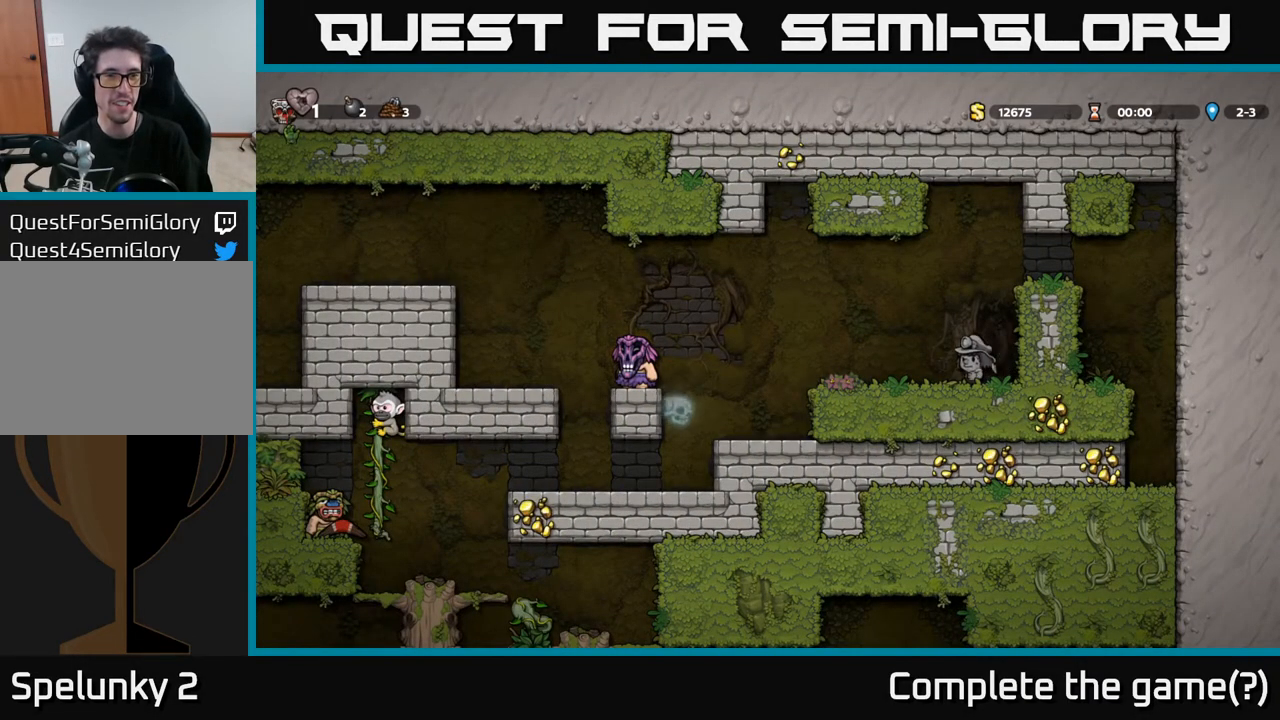
{"buttons": ["DPAD_RIGHT"], "left_stick": "center", "right_stick": "center", "events": [[167, "DPAD_LEFT", "up"], [317, "DPAD_RIGHT", "down"]]}
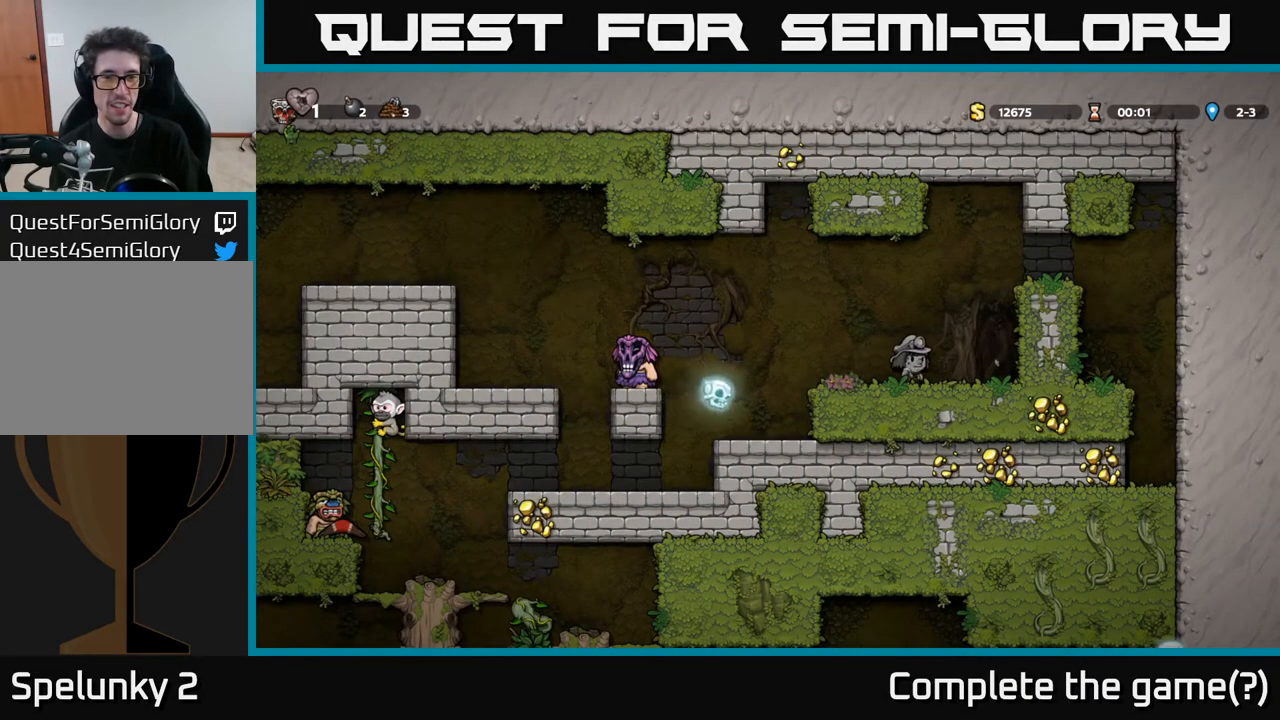
{"buttons": [], "left_stick": "center", "right_stick": "center", "events": [[33, "DPAD_RIGHT", "up"], [233, "DPAD_LEFT", "down"], [367, "DPAD_LEFT", "up"]]}
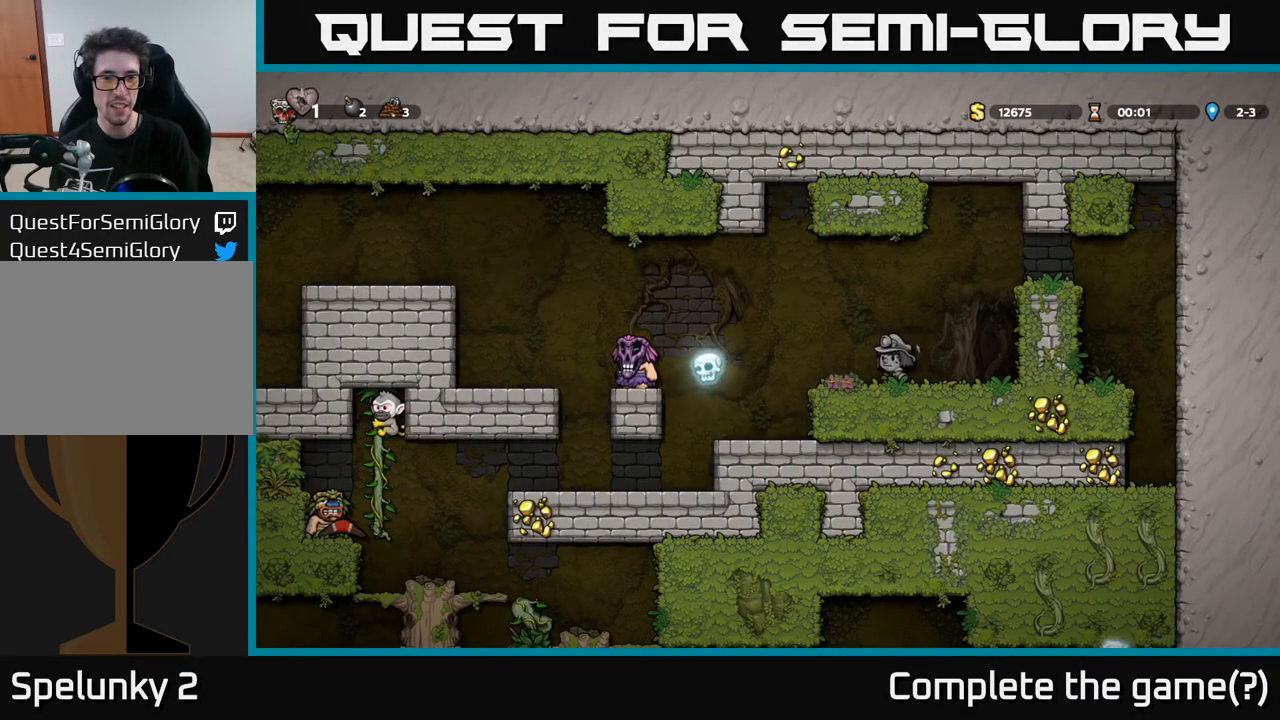
{"buttons": [], "left_stick": "center", "right_stick": "center", "events": []}
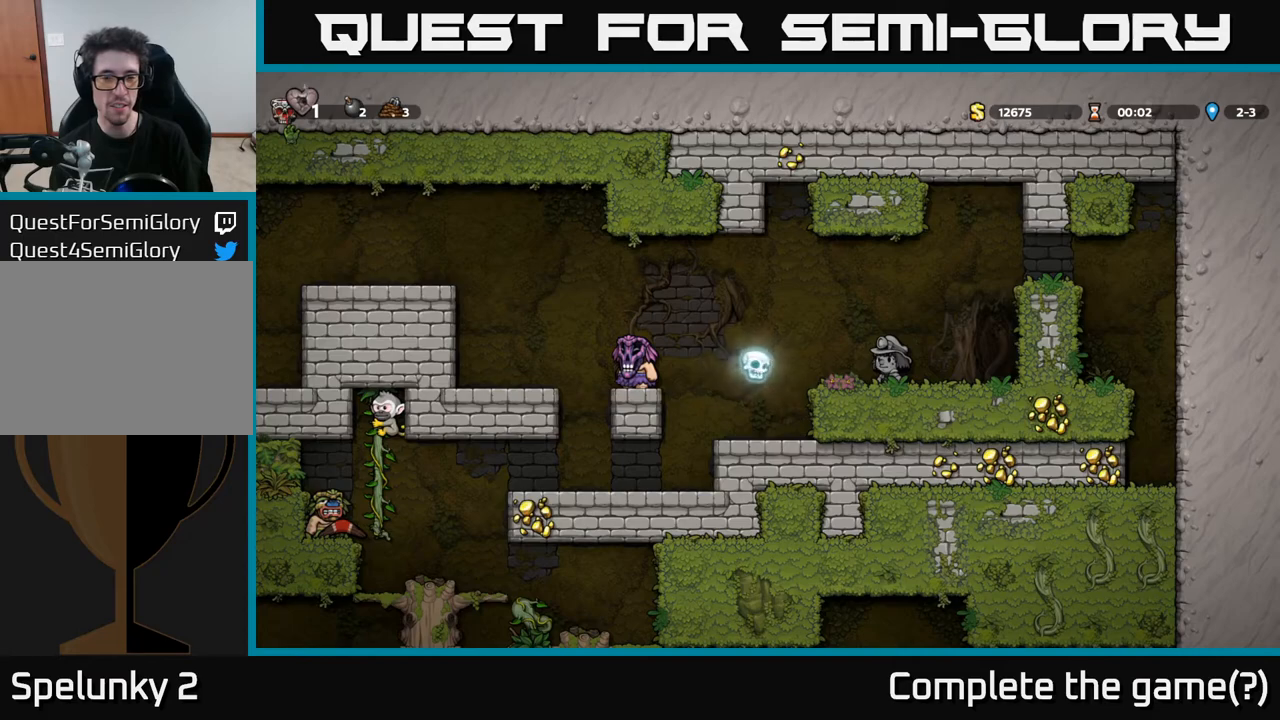
{"buttons": [], "left_stick": "center", "right_stick": "center", "events": [[333, "DPAD_RIGHT", "down"], [417, "DPAD_RIGHT", "up"]]}
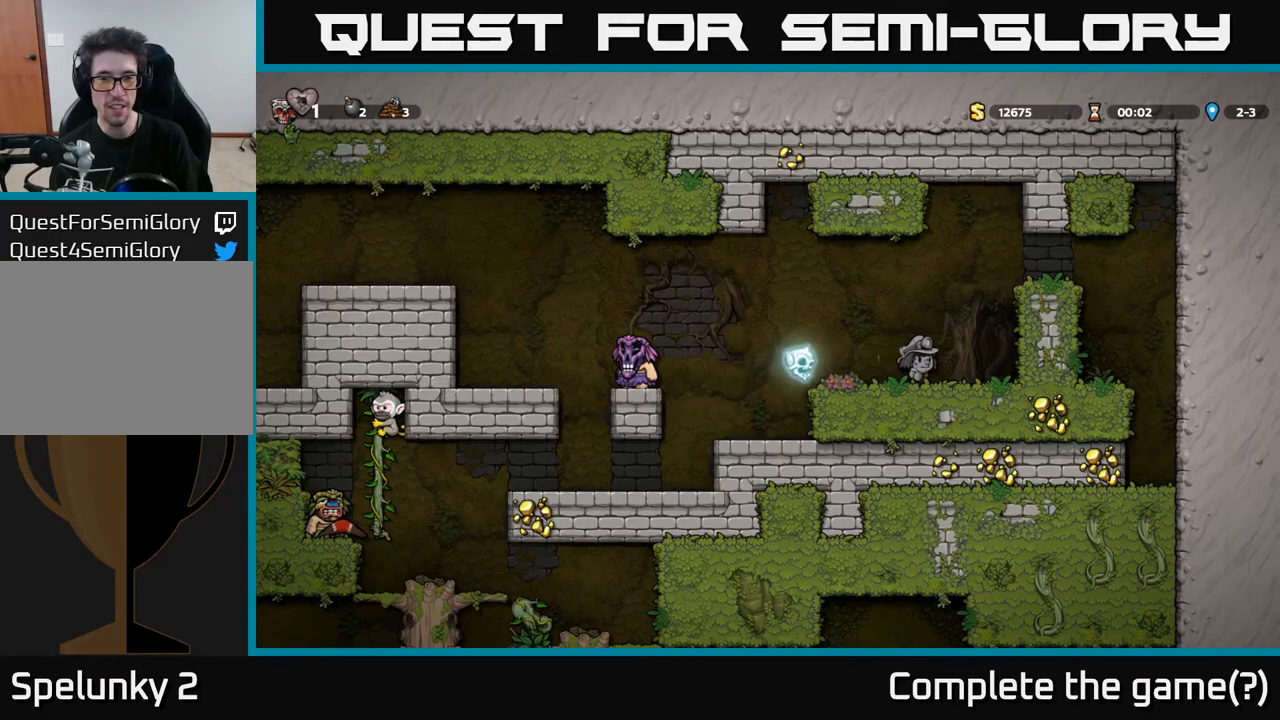
{"buttons": [], "left_stick": "center", "right_stick": "center", "events": [[367, "DPAD_RIGHT", "down"], [467, "DPAD_RIGHT", "up"]]}
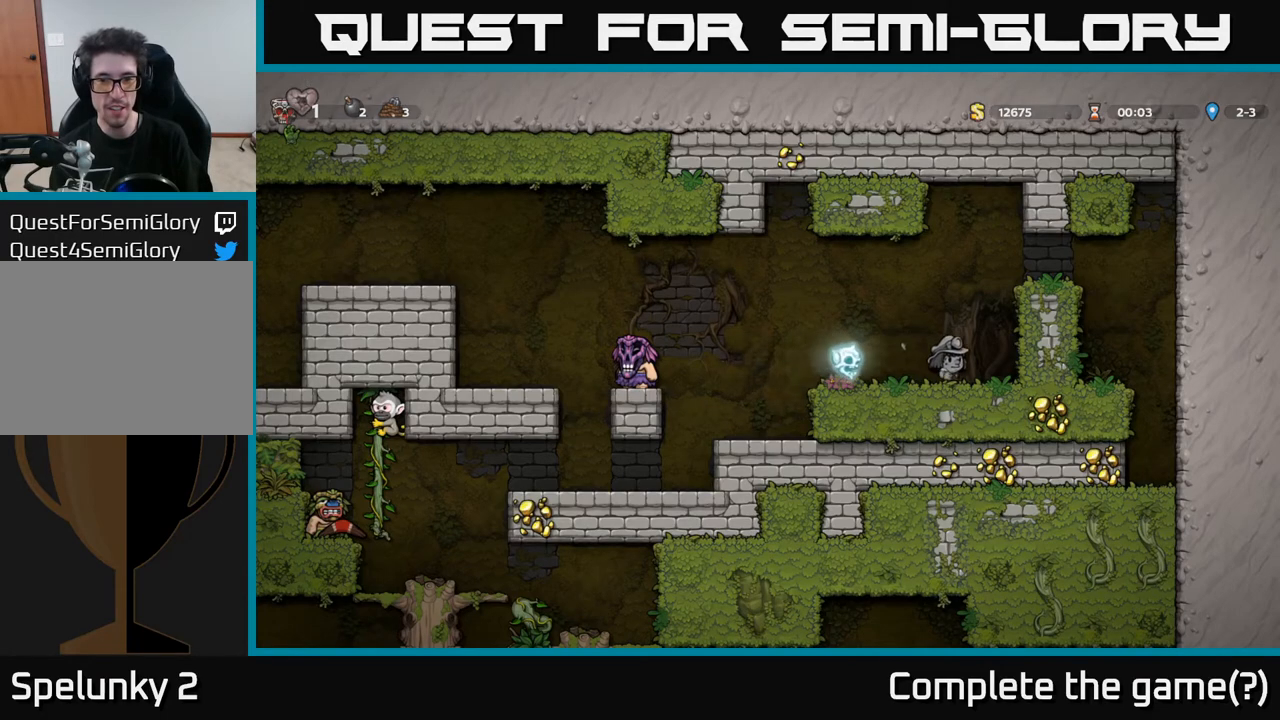
{"buttons": ["A", "DPAD_LEFT"], "left_stick": "center", "right_stick": "center", "events": [[200, "DPAD_LEFT", "down"], [217, "A", "down"]]}
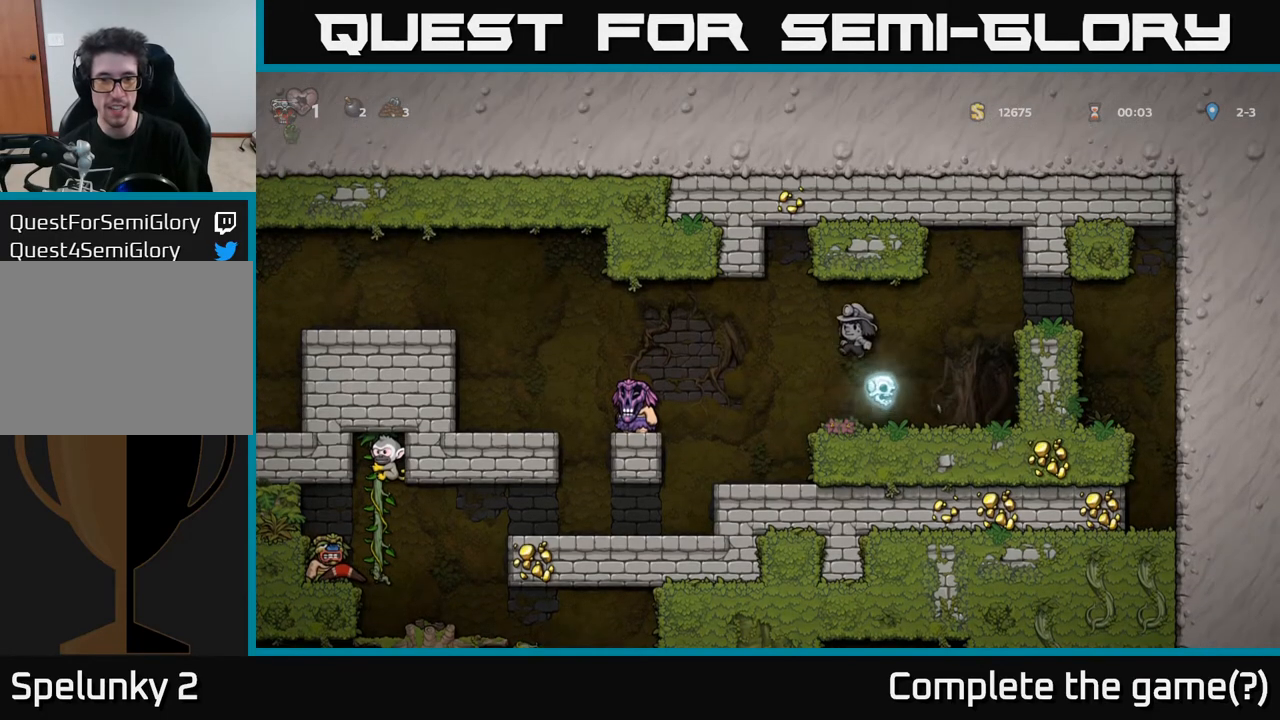
{"buttons": ["A"], "left_stick": "center", "right_stick": "center", "events": [[117, "A", "up"], [167, "DPAD_LEFT", "up"], [500, "A", "down"]]}